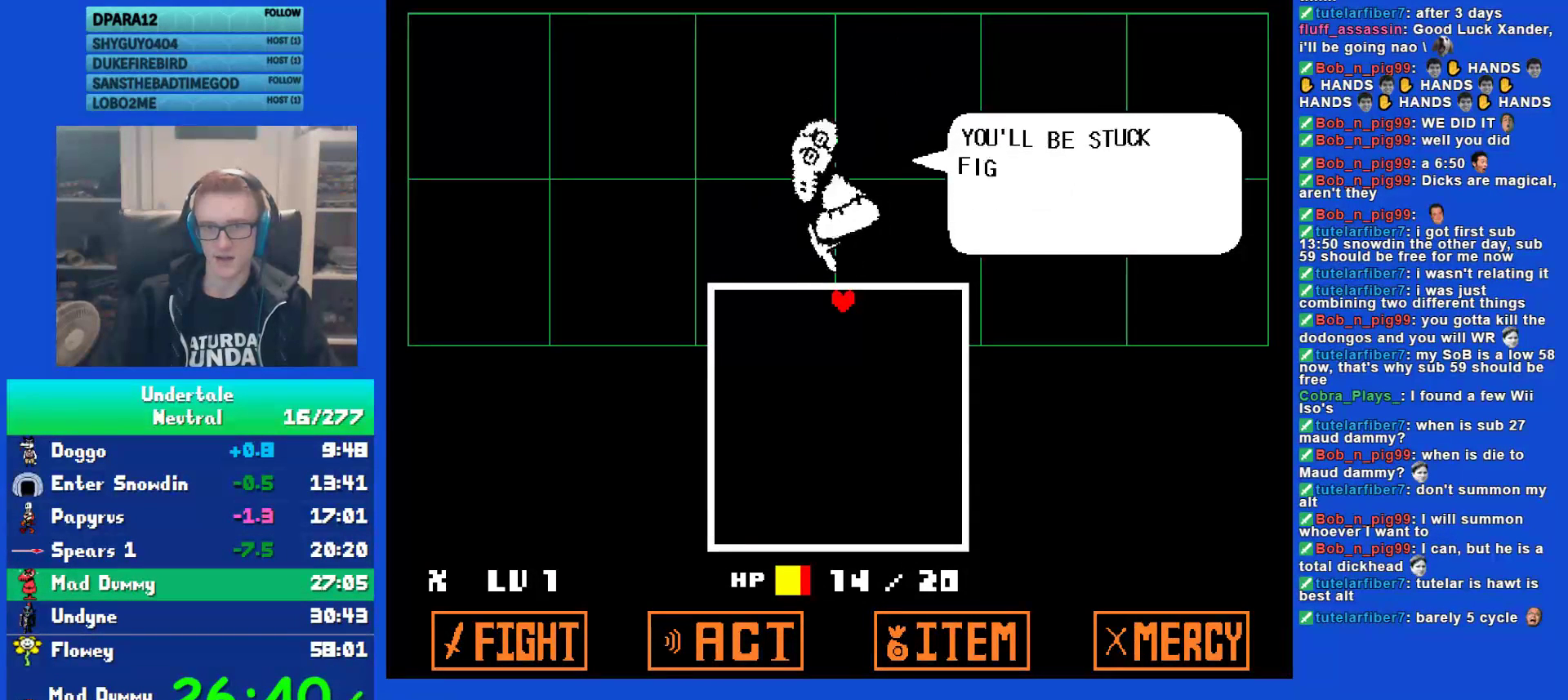
Gameplay with keyboard; each line is a JSON object with the keys held at the frame after it. "events" lists presses ("down") and releases ("up") of "c", "ctrl", "down", "left", "return", "right", "shift", "up", "x" and "z" between this image and that frame as [ms after this image, input, new state], when the widget could be followed in between. No other keys are recorded. Mouse input is not recorded.
{"keys": ["return", "z"], "events": [[17, "z", "down"], [83, "return", "down"], [117, "z", "up"], [150, "return", "up"], [217, "z", "down"], [283, "return", "down"], [283, "z", "up"], [350, "return", "up"], [383, "z", "down"], [483, "return", "down"]]}
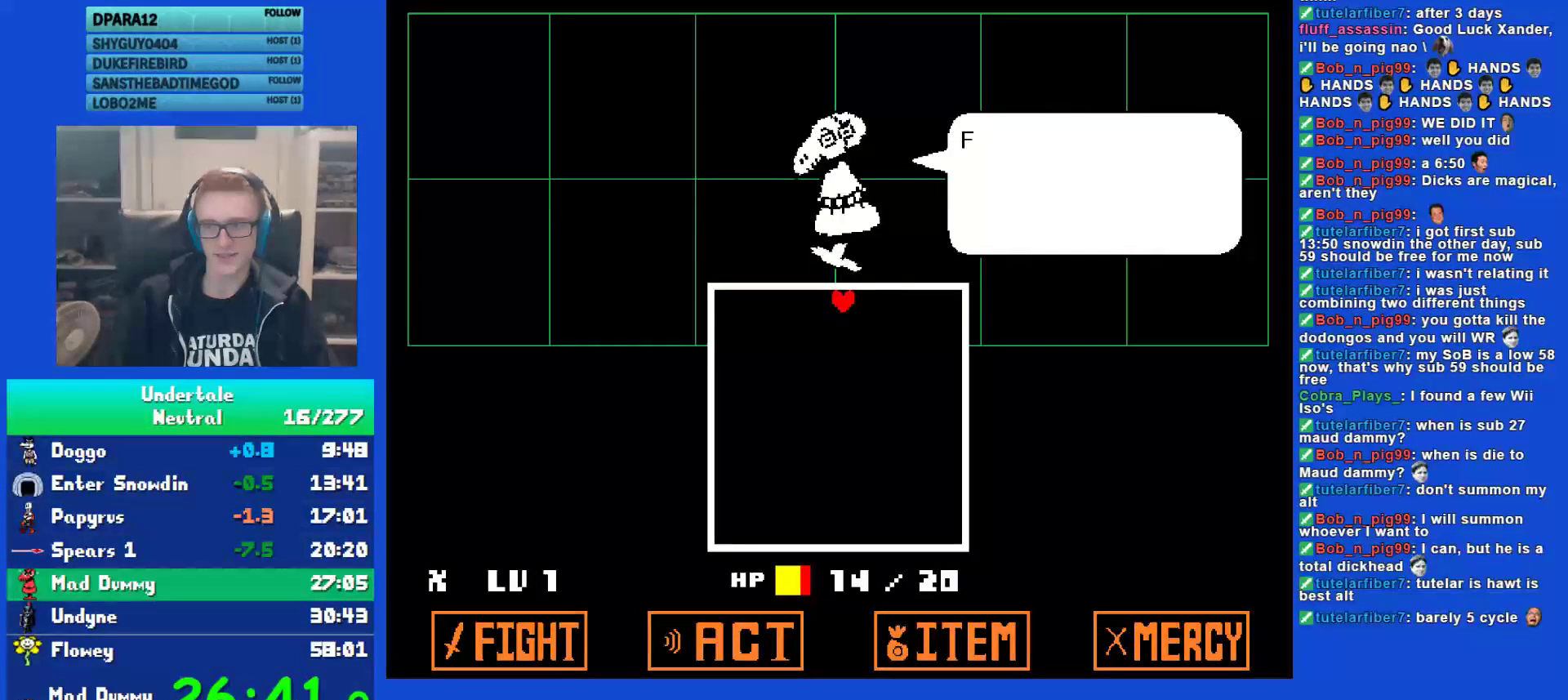
{"keys": ["z"], "events": [[17, "z", "up"], [83, "return", "up"], [83, "z", "down"], [183, "return", "down"], [217, "z", "up"], [283, "return", "up"], [283, "z", "down"], [433, "return", "down"], [433, "z", "up"], [500, "return", "up"], [500, "z", "down"]]}
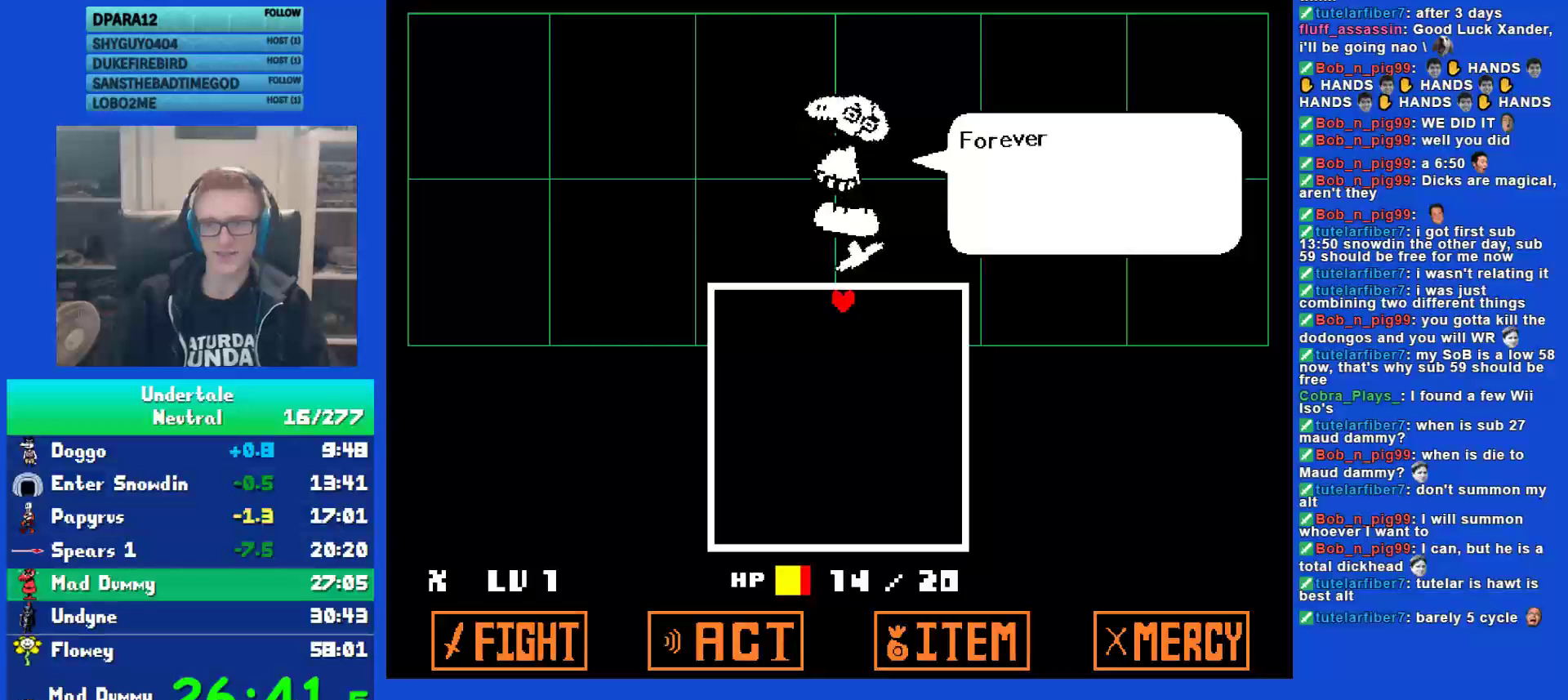
{"keys": ["z"], "events": [[133, "return", "down"], [133, "z", "up"], [233, "return", "up"], [233, "z", "down"], [333, "return", "down"], [333, "z", "up"], [433, "return", "up"], [433, "z", "down"]]}
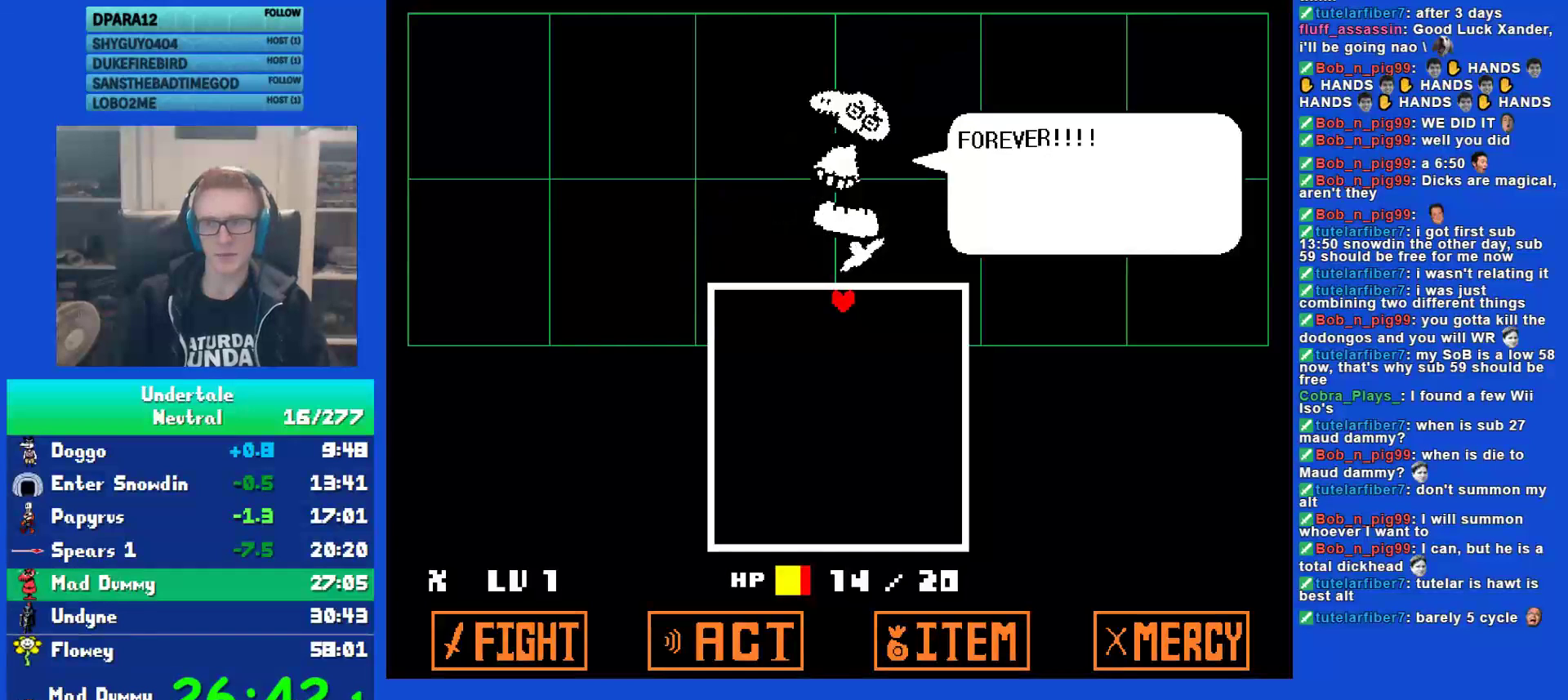
{"keys": ["z"], "events": [[33, "z", "up"], [67, "return", "down"], [133, "return", "up"], [133, "z", "down"], [300, "return", "down"], [300, "z", "up"], [400, "return", "up"], [400, "z", "down"]]}
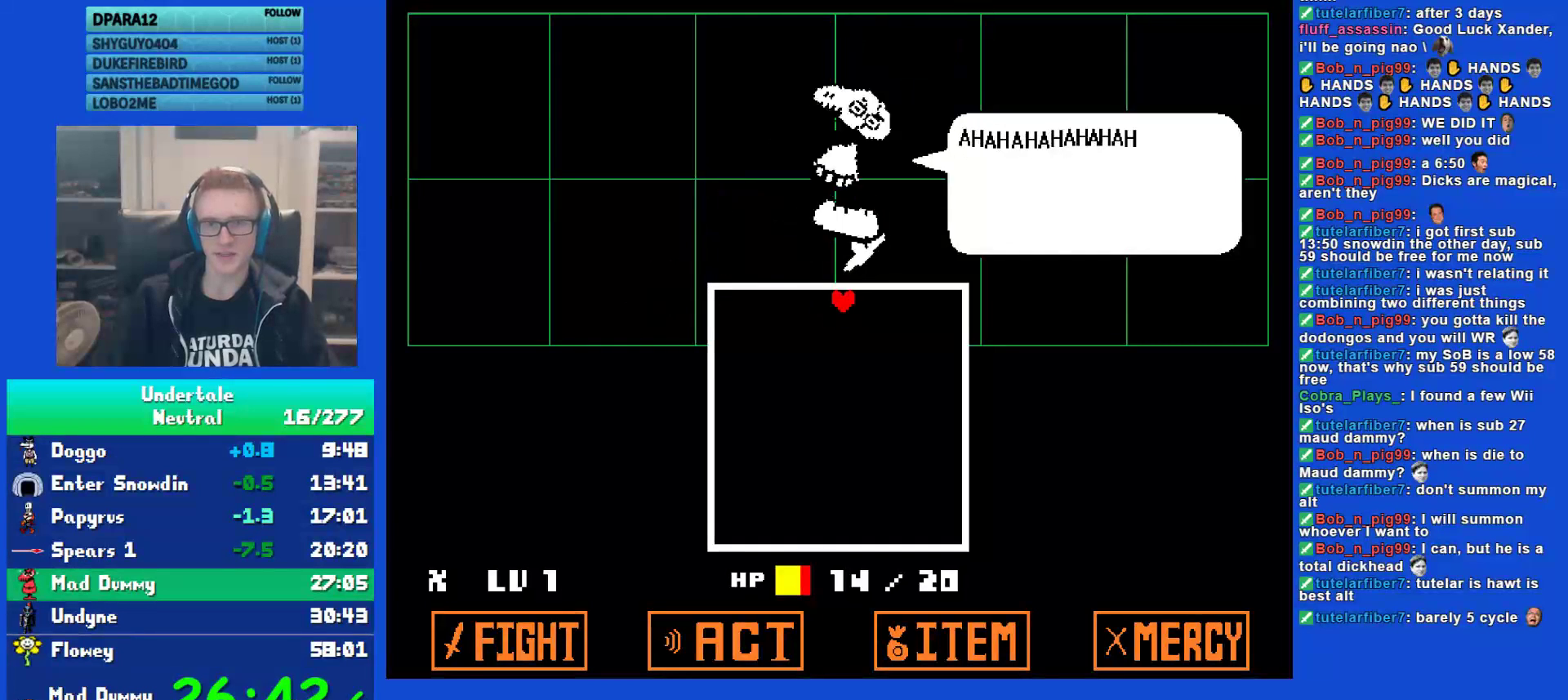
{"keys": ["return"], "events": [[33, "return", "down"], [33, "z", "up"], [100, "return", "up"], [133, "z", "down"], [233, "return", "down"], [233, "z", "up"], [300, "return", "up"], [333, "z", "down"], [450, "return", "down"], [450, "z", "up"]]}
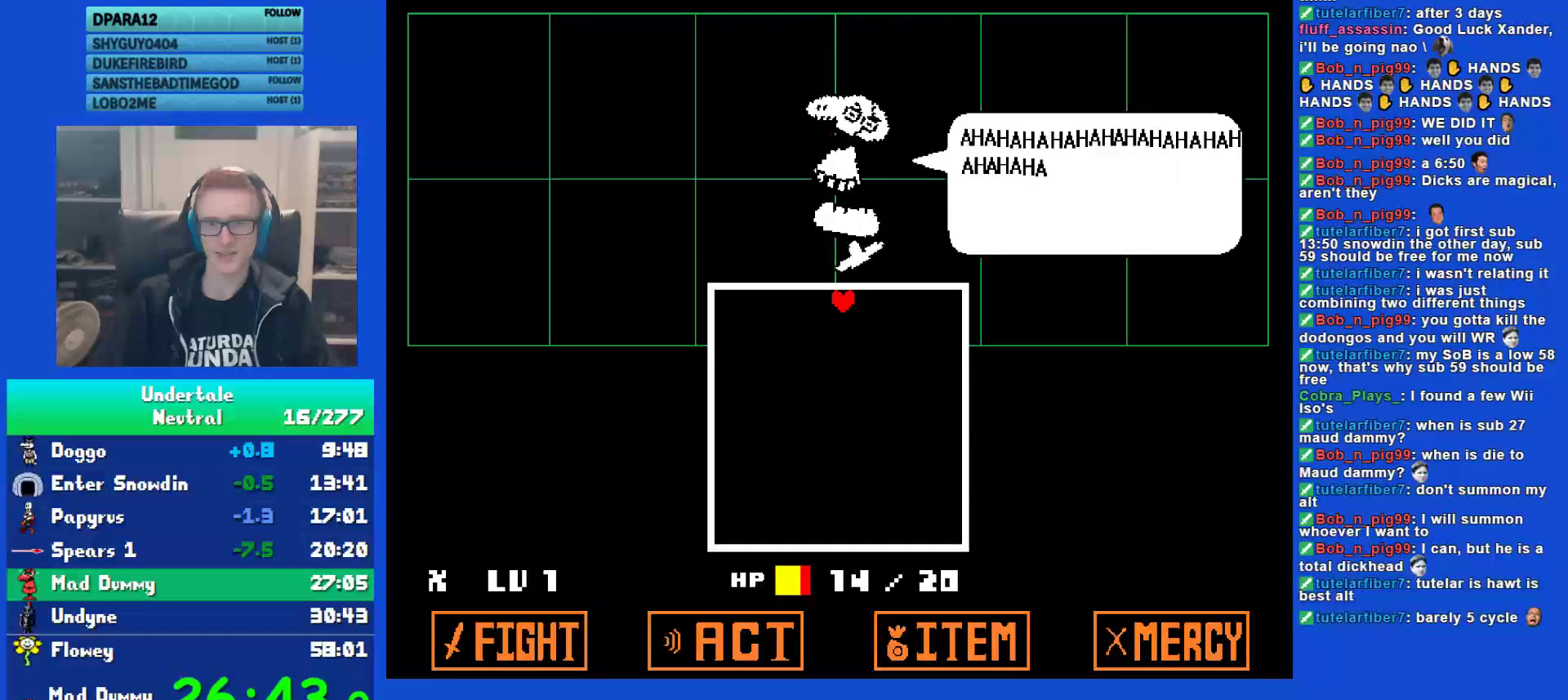
{"keys": ["z"], "events": [[17, "return", "up"], [50, "z", "down"], [150, "return", "down"], [150, "z", "up"], [217, "return", "up"], [250, "z", "down"], [350, "return", "down"], [350, "z", "up"], [417, "return", "up"], [450, "z", "down"]]}
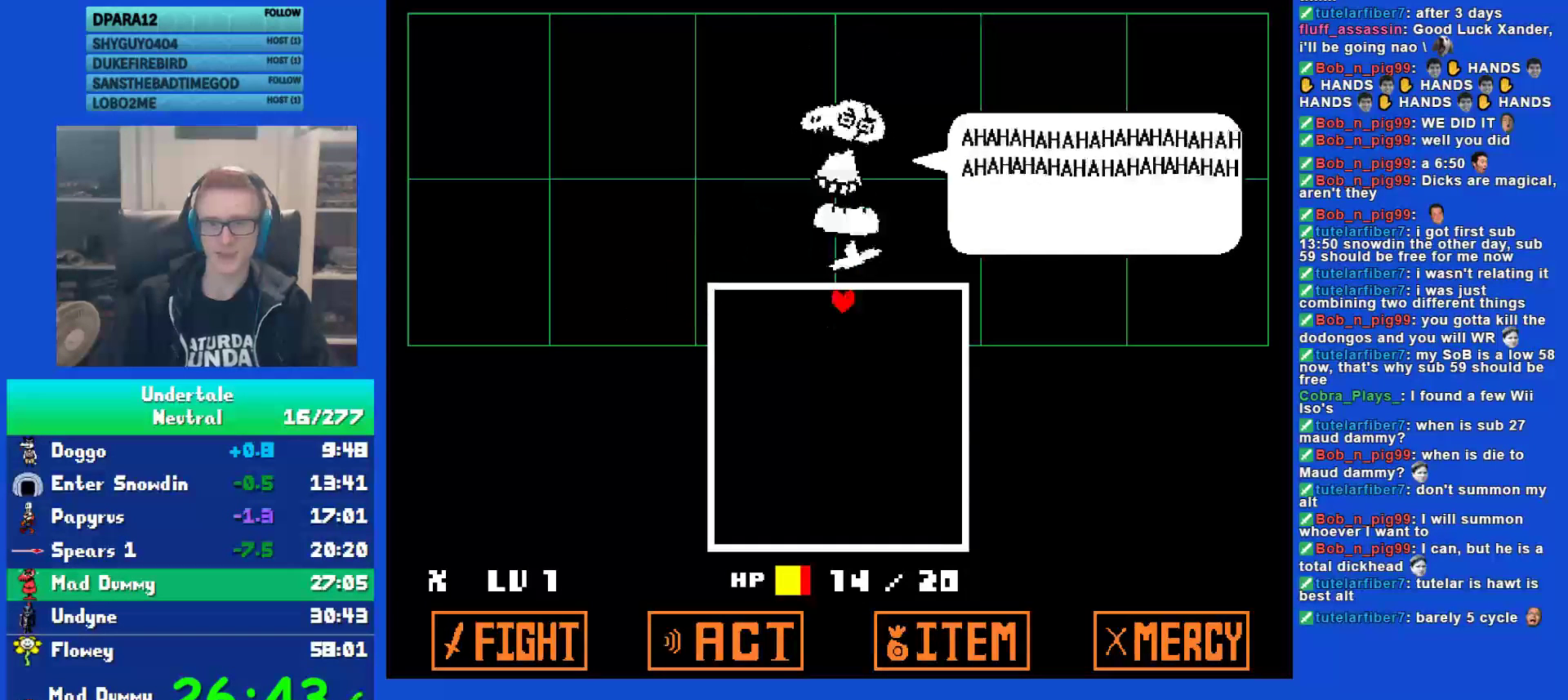
{"keys": ["return"], "events": [[50, "return", "down"], [50, "z", "up"], [117, "return", "up"], [150, "z", "down"], [250, "return", "down"], [250, "z", "up"], [317, "return", "up"], [350, "z", "down"], [467, "return", "down"], [500, "z", "up"]]}
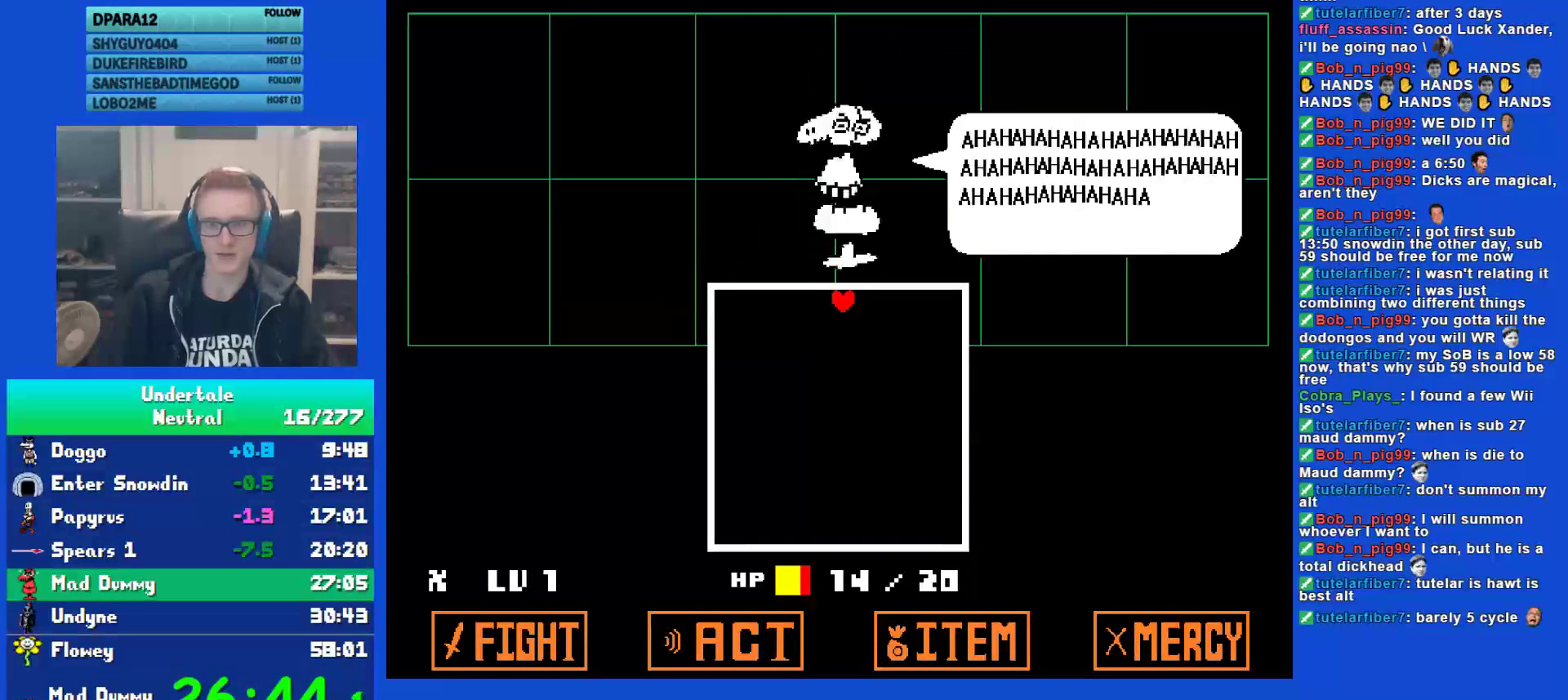
{"keys": ["z"], "events": [[33, "return", "up"], [67, "z", "down"], [167, "return", "down"], [200, "z", "up"], [233, "return", "up"], [300, "z", "down"], [367, "return", "down"], [400, "z", "up"], [433, "return", "up"], [500, "z", "down"]]}
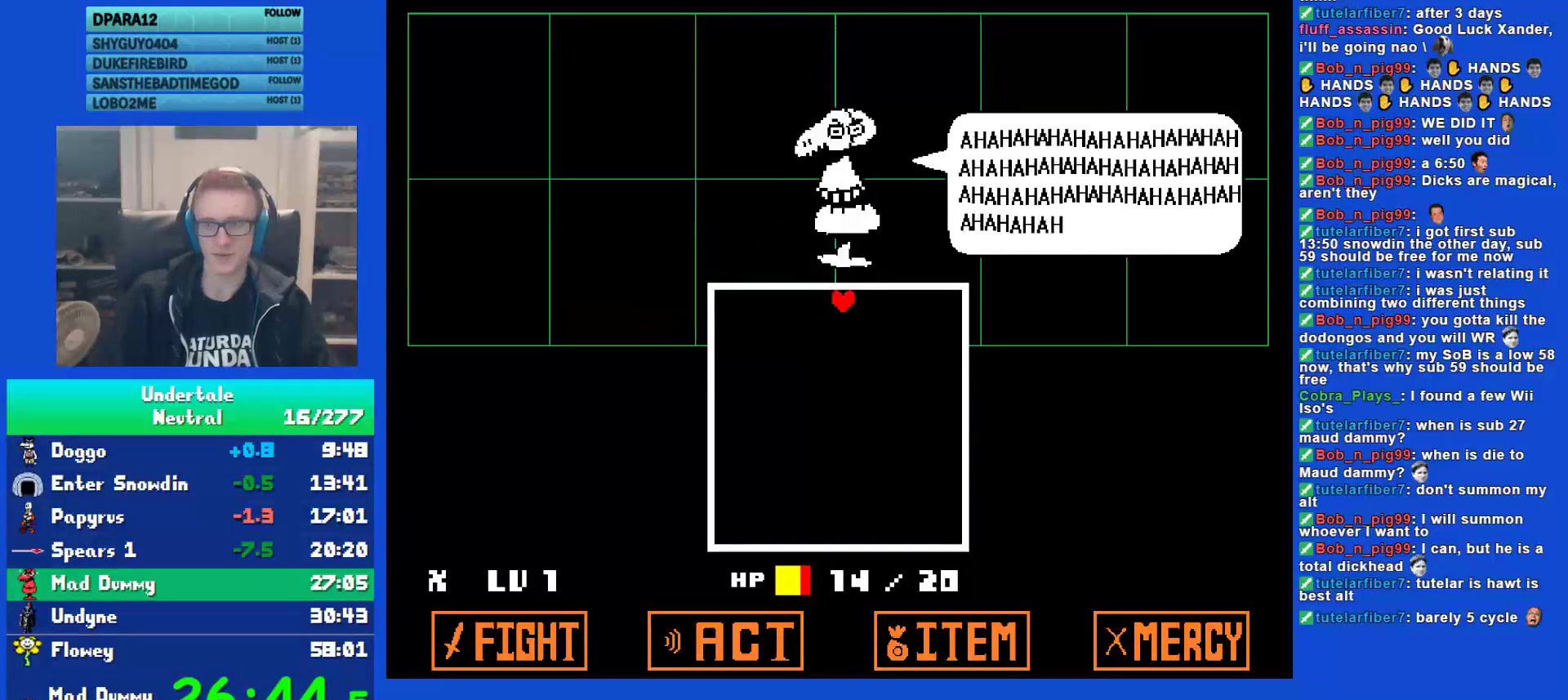
{"keys": ["z"], "events": [[67, "z", "up"], [100, "return", "down"], [133, "return", "up"], [183, "z", "down"], [250, "z", "up"], [283, "return", "down"], [317, "return", "up"], [317, "z", "down"], [383, "z", "up"], [417, "return", "down"], [483, "return", "up"], [483, "z", "down"]]}
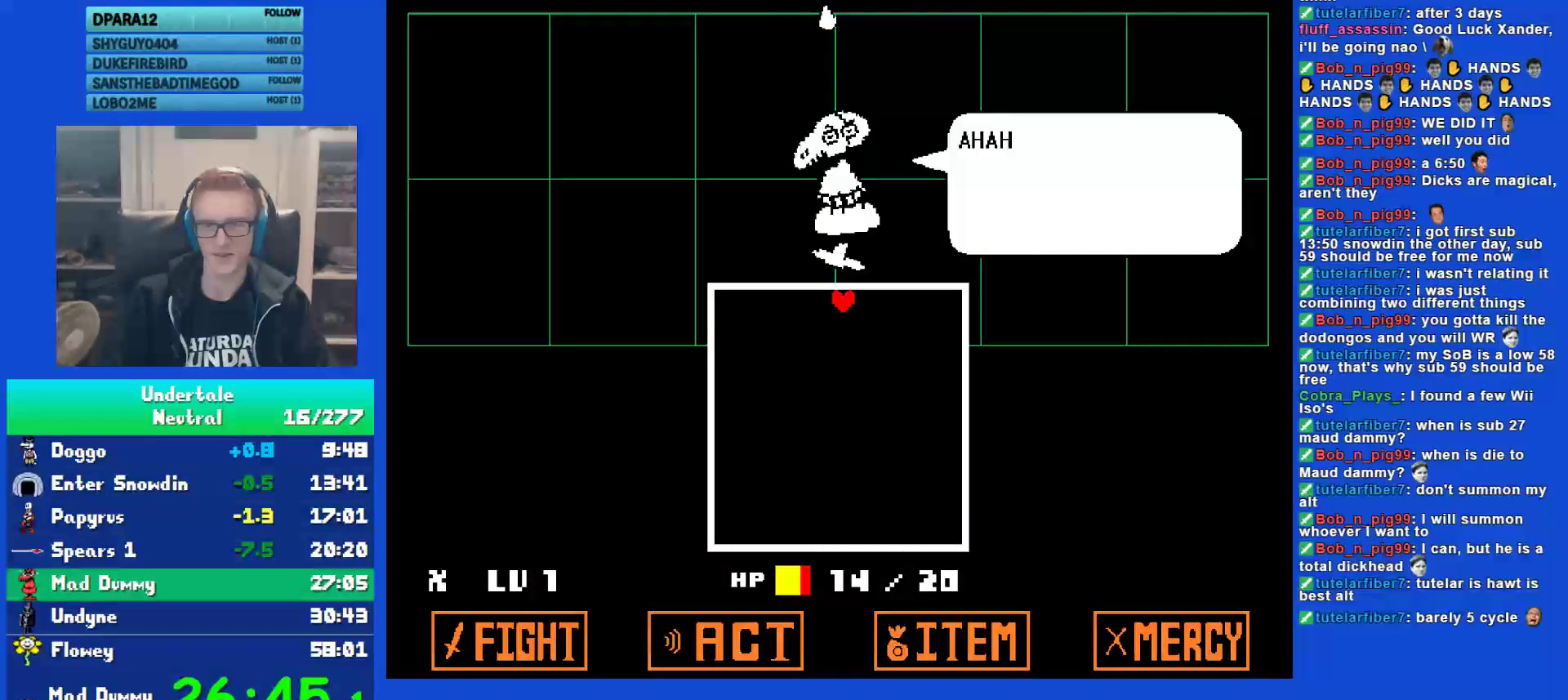
{"keys": [], "events": [[50, "z", "up"], [83, "return", "down"], [150, "z", "down"], [183, "return", "up"], [250, "z", "up"], [283, "return", "down"], [350, "z", "down"], [383, "return", "up"], [417, "z", "up"]]}
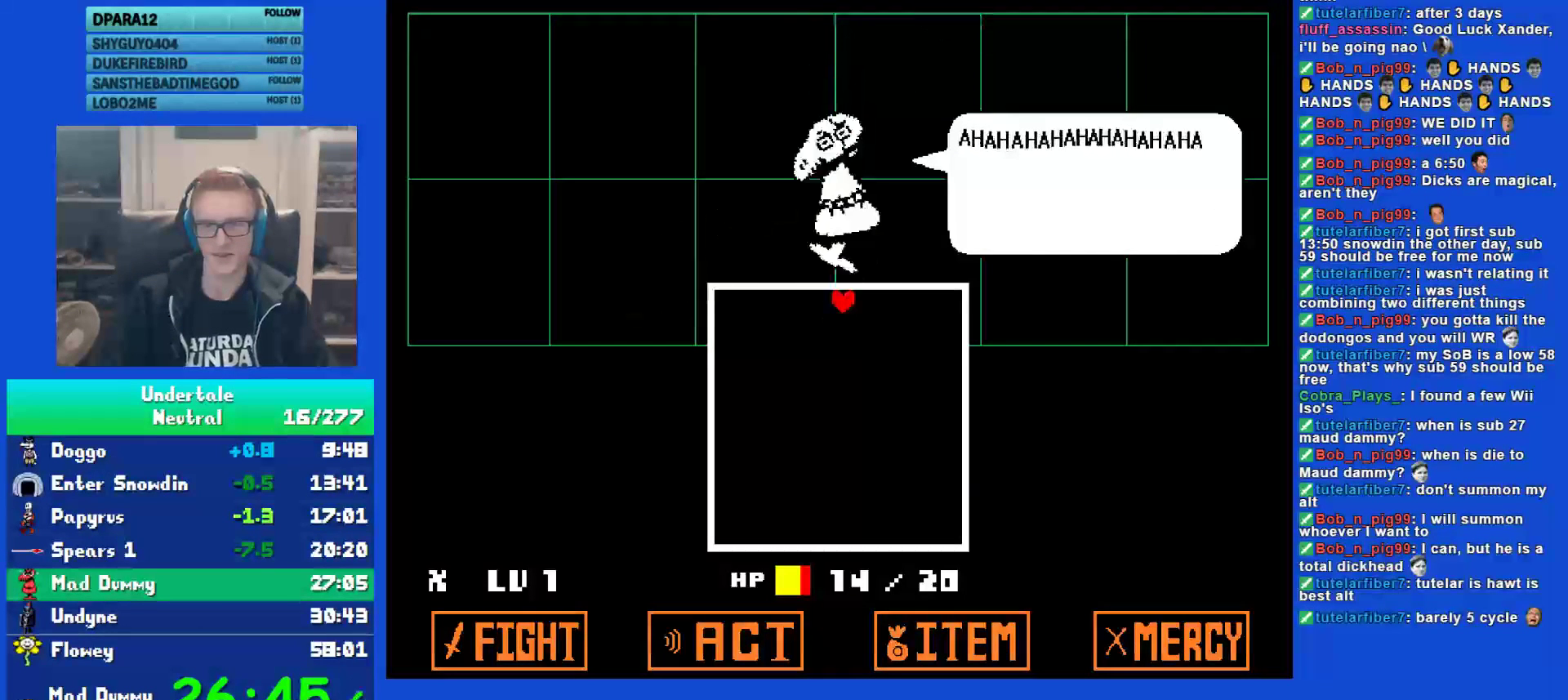
{"keys": [], "events": []}
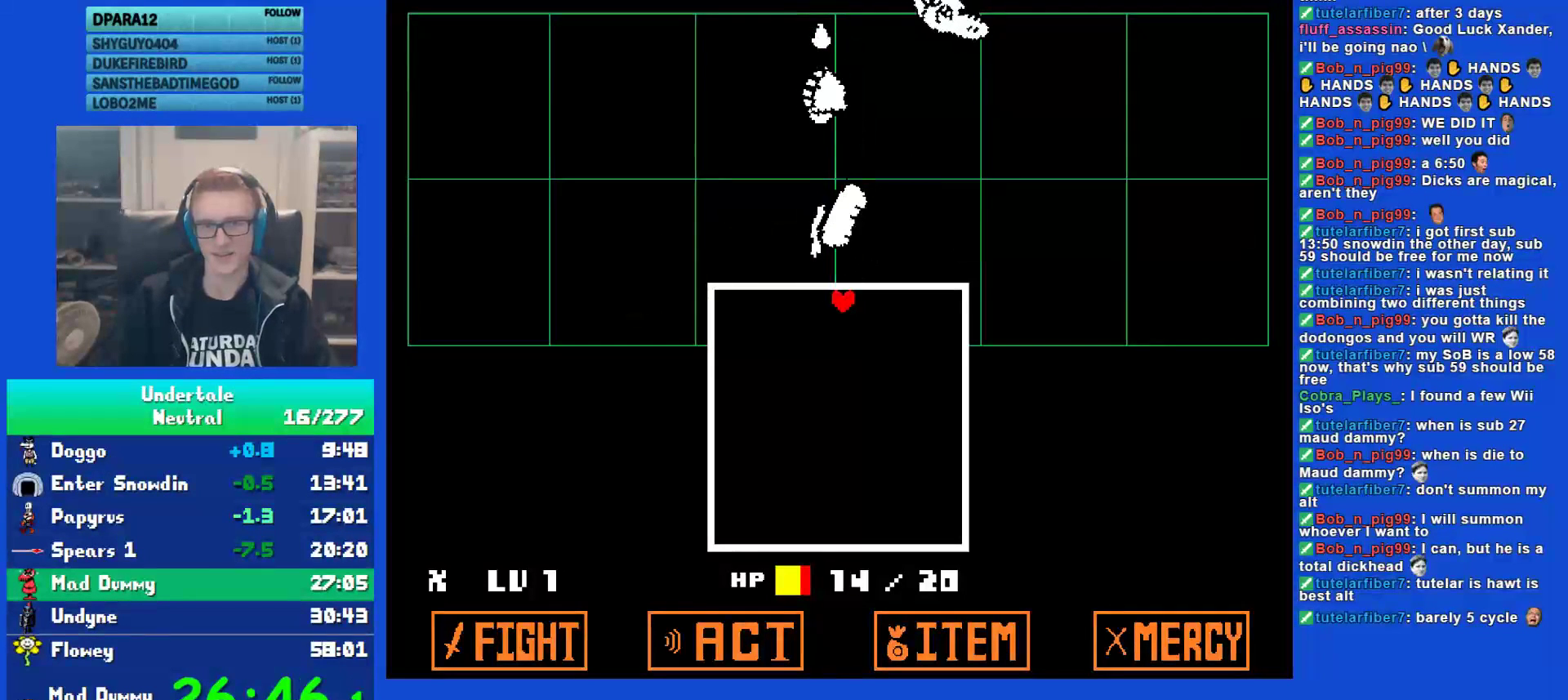
{"keys": [], "events": []}
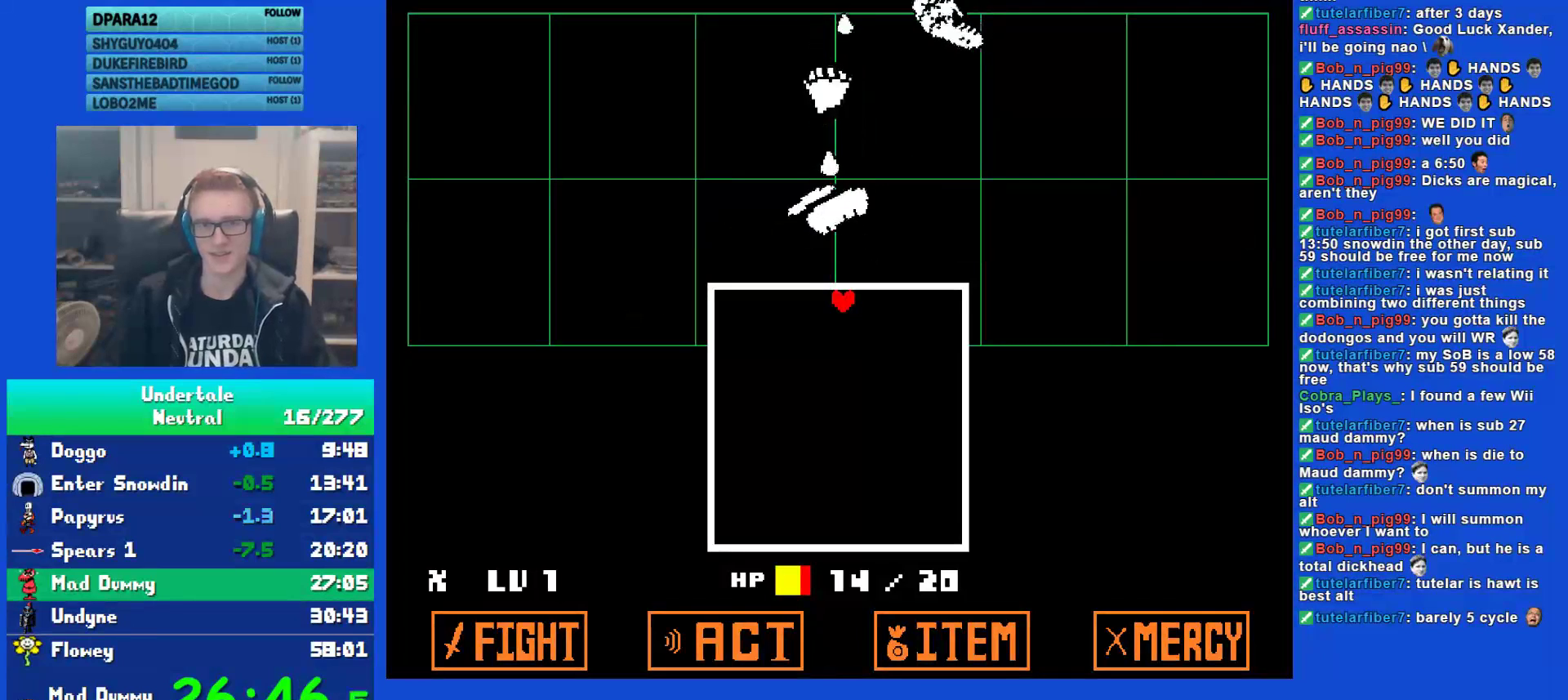
{"keys": [], "events": []}
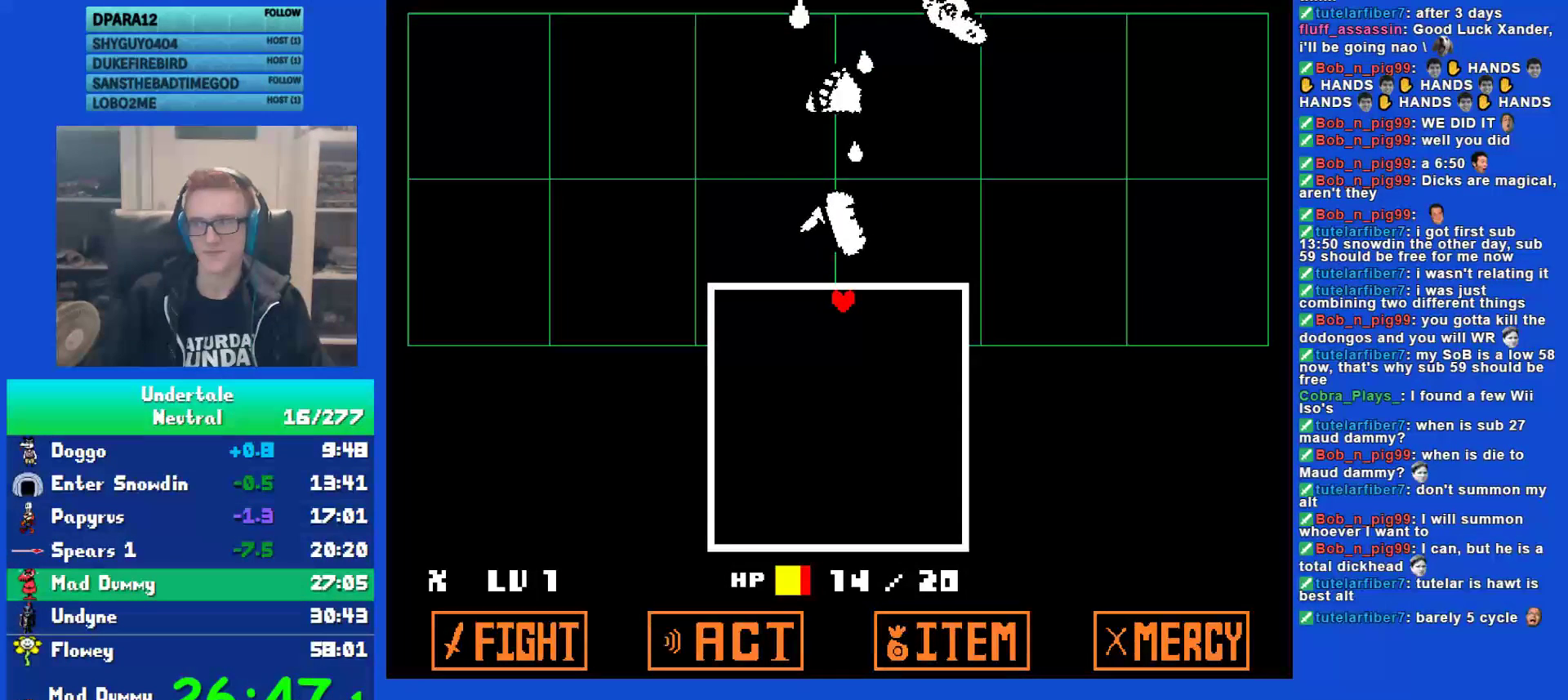
{"keys": [], "events": [[200, "return", "down"], [267, "return", "up"], [367, "z", "down"], [433, "return", "down"], [433, "z", "up"], [500, "return", "up"]]}
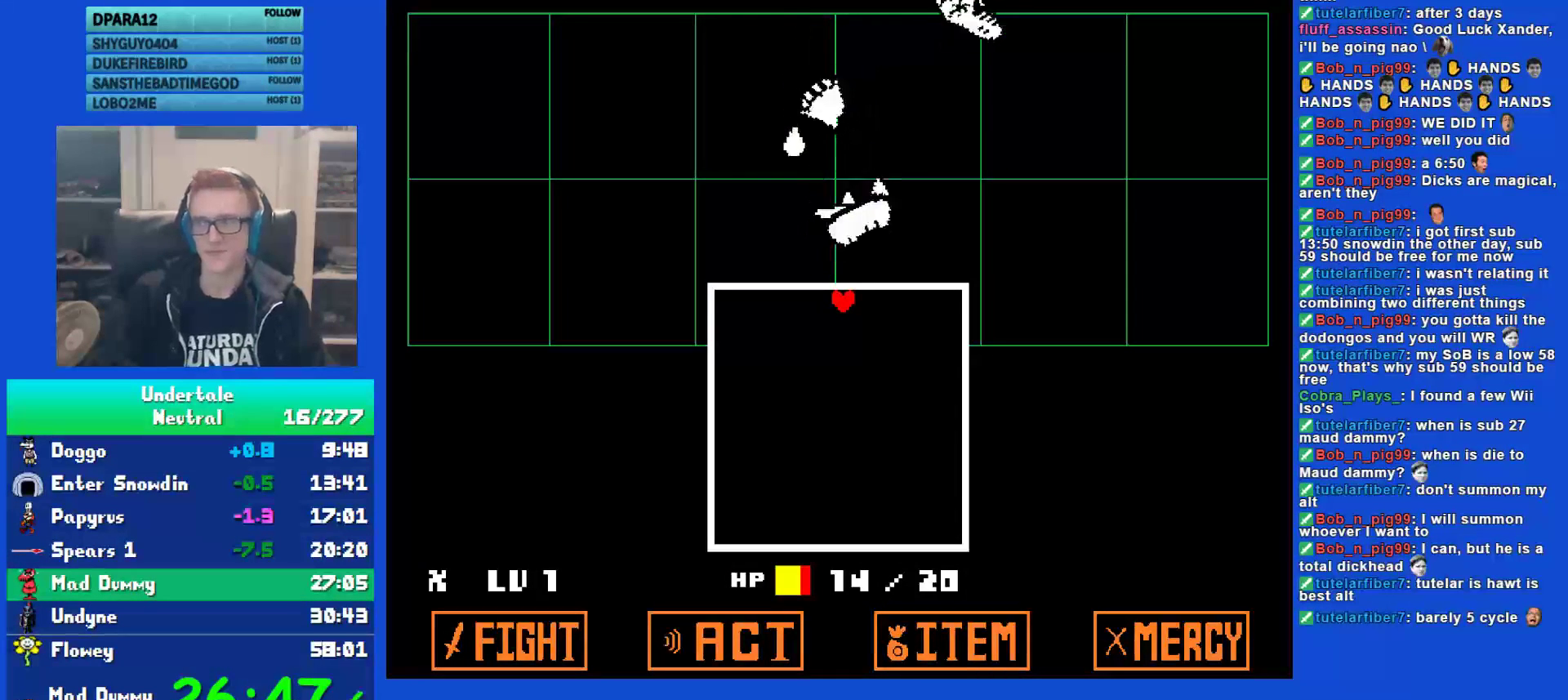
{"keys": ["z"], "events": [[33, "z", "down"], [100, "return", "down"], [100, "z", "up"], [167, "return", "up"], [167, "z", "down"], [233, "z", "up"], [267, "return", "down"], [300, "return", "up"], [333, "z", "down"], [367, "return", "down"], [400, "z", "up"], [433, "return", "up"], [483, "z", "down"]]}
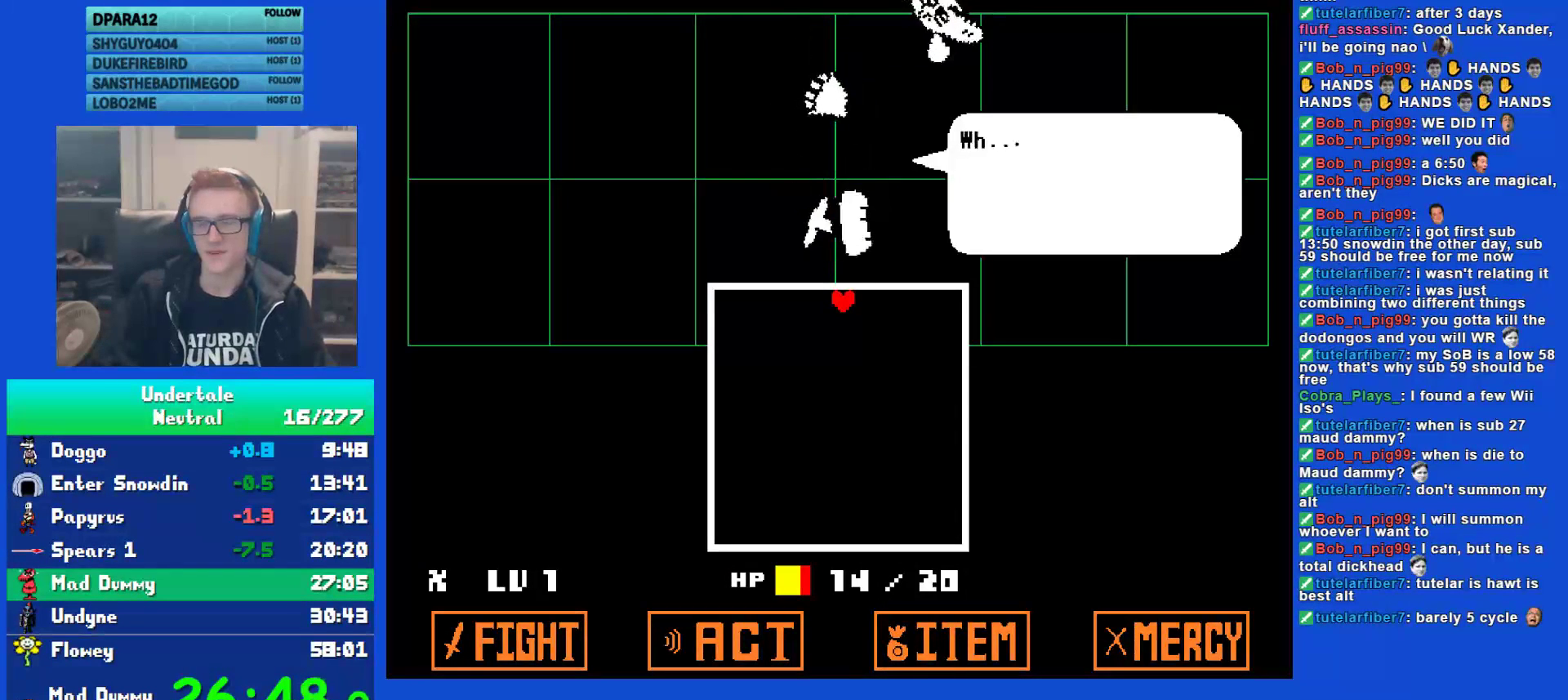
{"keys": [], "events": [[50, "return", "down"], [50, "z", "up"], [117, "return", "up"], [117, "z", "down"], [183, "return", "down"], [183, "z", "up"], [250, "return", "up"], [250, "z", "down"], [350, "return", "down"], [350, "z", "up"], [417, "return", "up"], [417, "z", "down"], [483, "z", "up"]]}
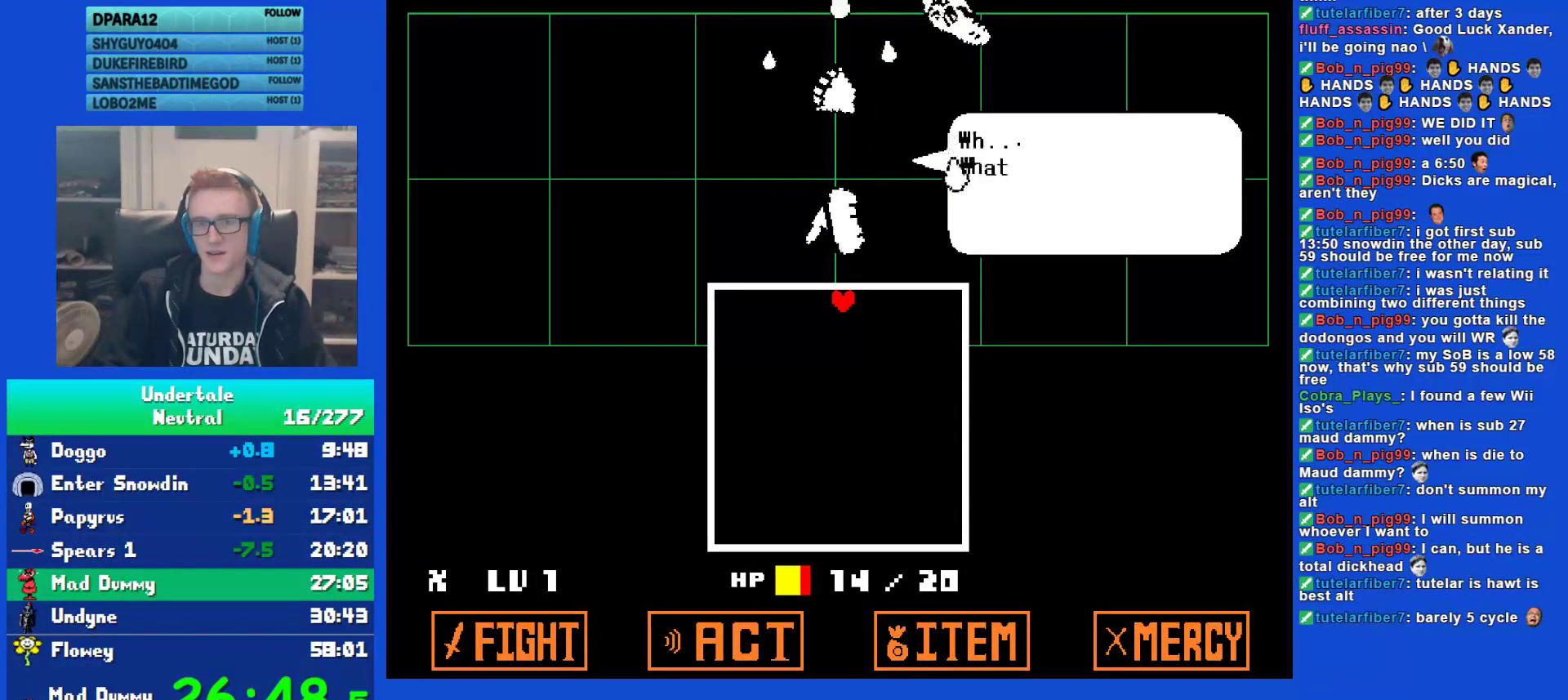
{"keys": [], "events": [[17, "return", "down"], [83, "return", "up"], [83, "z", "down"], [150, "return", "down"], [150, "z", "up"], [250, "return", "up"], [250, "z", "down"], [333, "z", "up"], [367, "return", "down"], [433, "return", "up"], [433, "z", "down"], [467, "z", "up"]]}
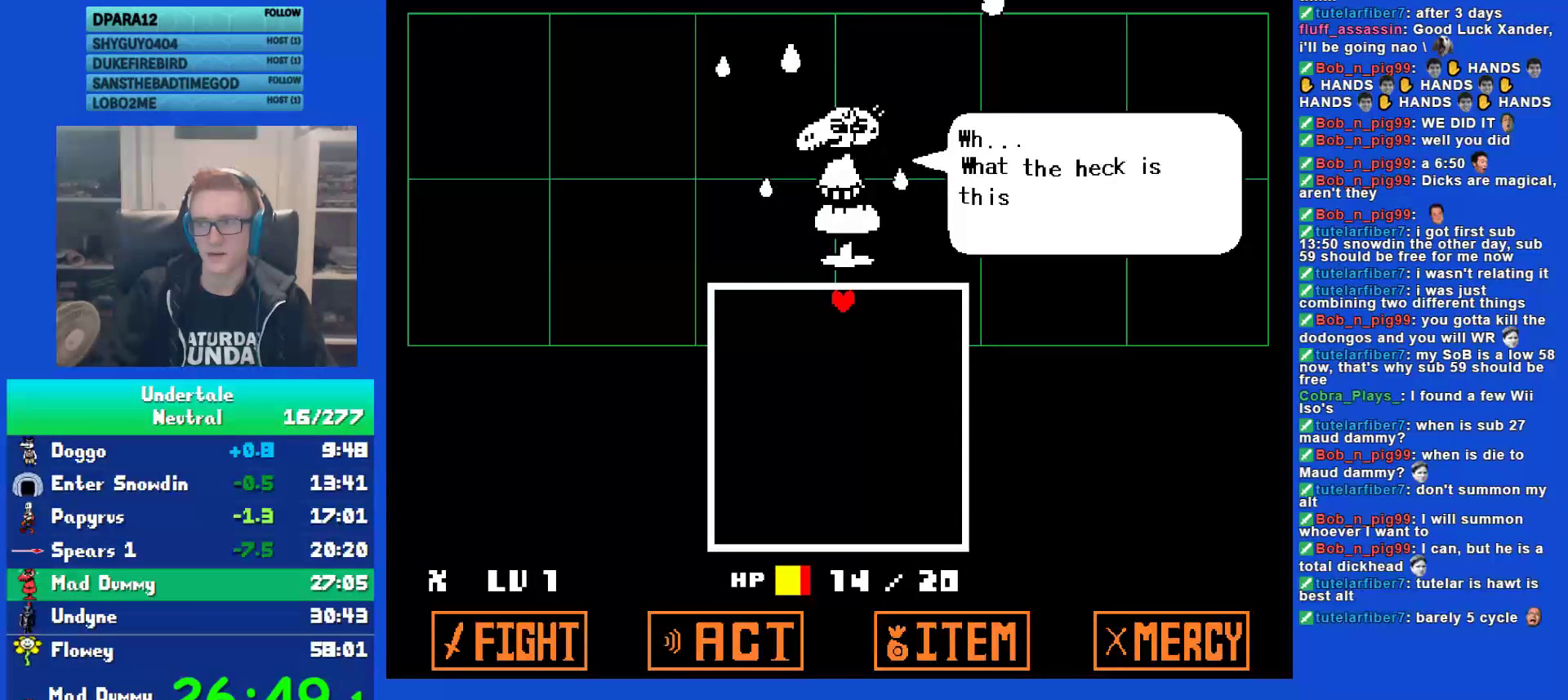
{"keys": ["return"], "events": [[33, "return", "down"], [67, "z", "down"], [100, "return", "up"], [133, "z", "up"], [167, "return", "down"], [233, "z", "down"], [267, "return", "up"], [300, "z", "up"], [333, "return", "down"], [433, "return", "up"], [433, "z", "down"], [467, "z", "up"], [500, "return", "down"]]}
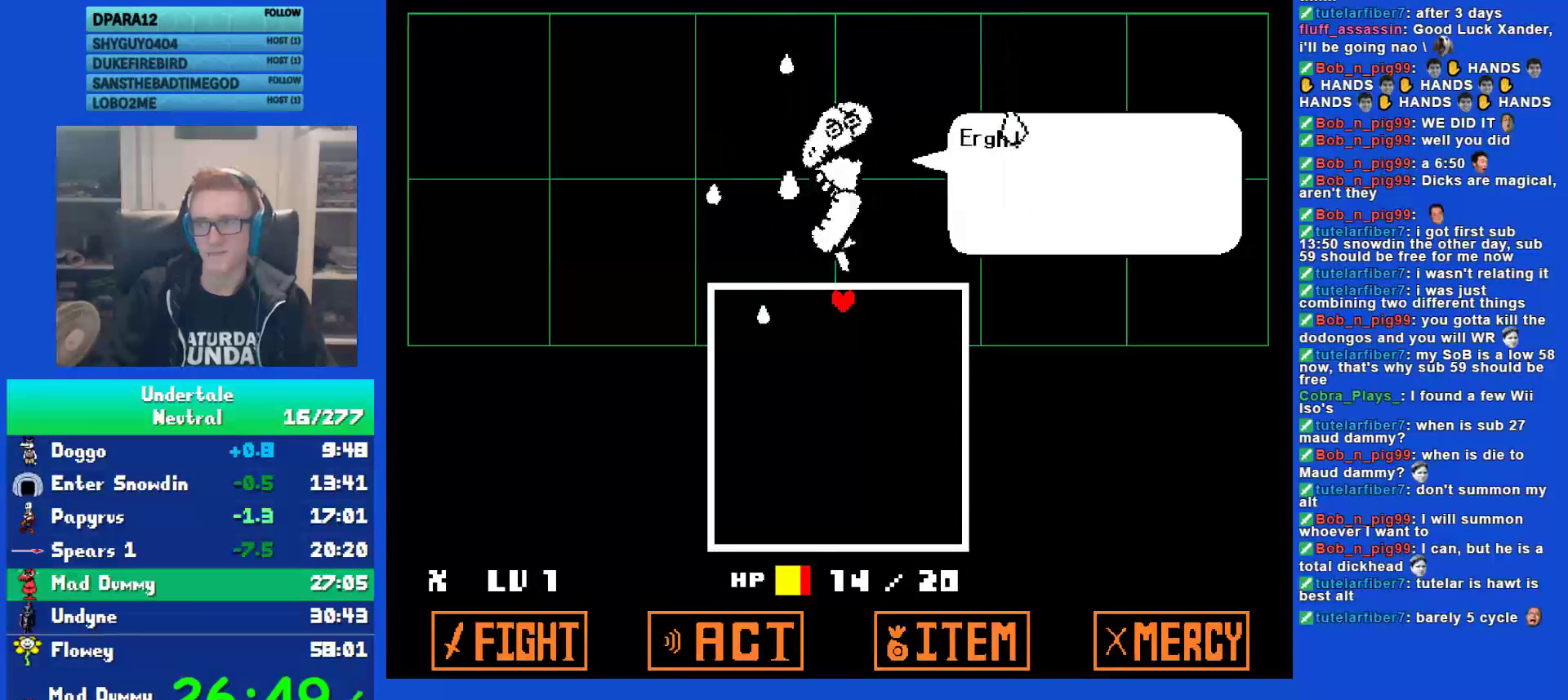
{"keys": ["z"], "events": [[100, "return", "up"], [100, "z", "down"], [167, "return", "down"], [167, "z", "up"], [283, "return", "up"], [283, "z", "down"], [350, "z", "up"], [383, "return", "down"], [450, "return", "up"], [450, "z", "down"]]}
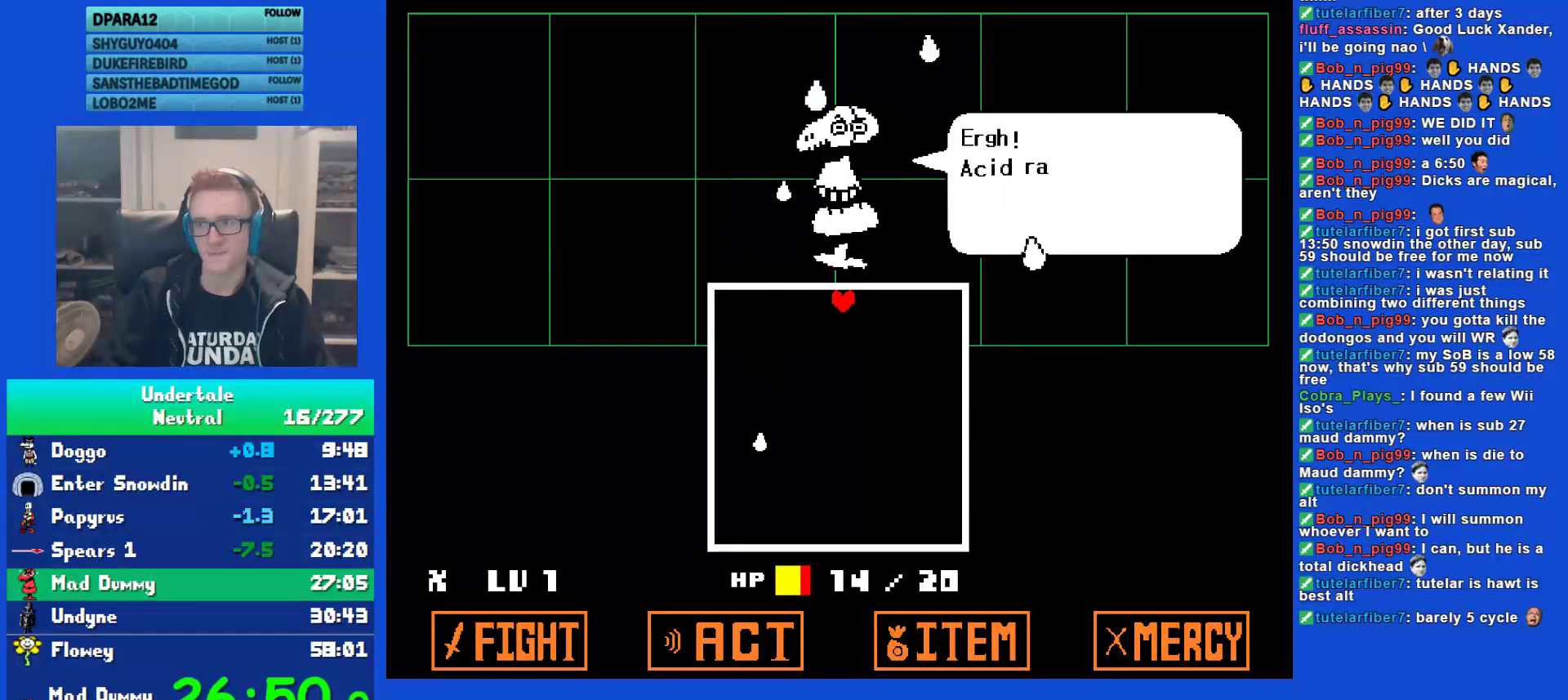
{"keys": ["z"], "events": [[17, "return", "down"], [17, "z", "up"], [117, "return", "up"], [117, "z", "down"], [183, "z", "up"], [217, "return", "down"], [283, "return", "up"], [317, "z", "down"], [383, "return", "down"], [383, "z", "up"], [483, "return", "up"], [483, "z", "down"]]}
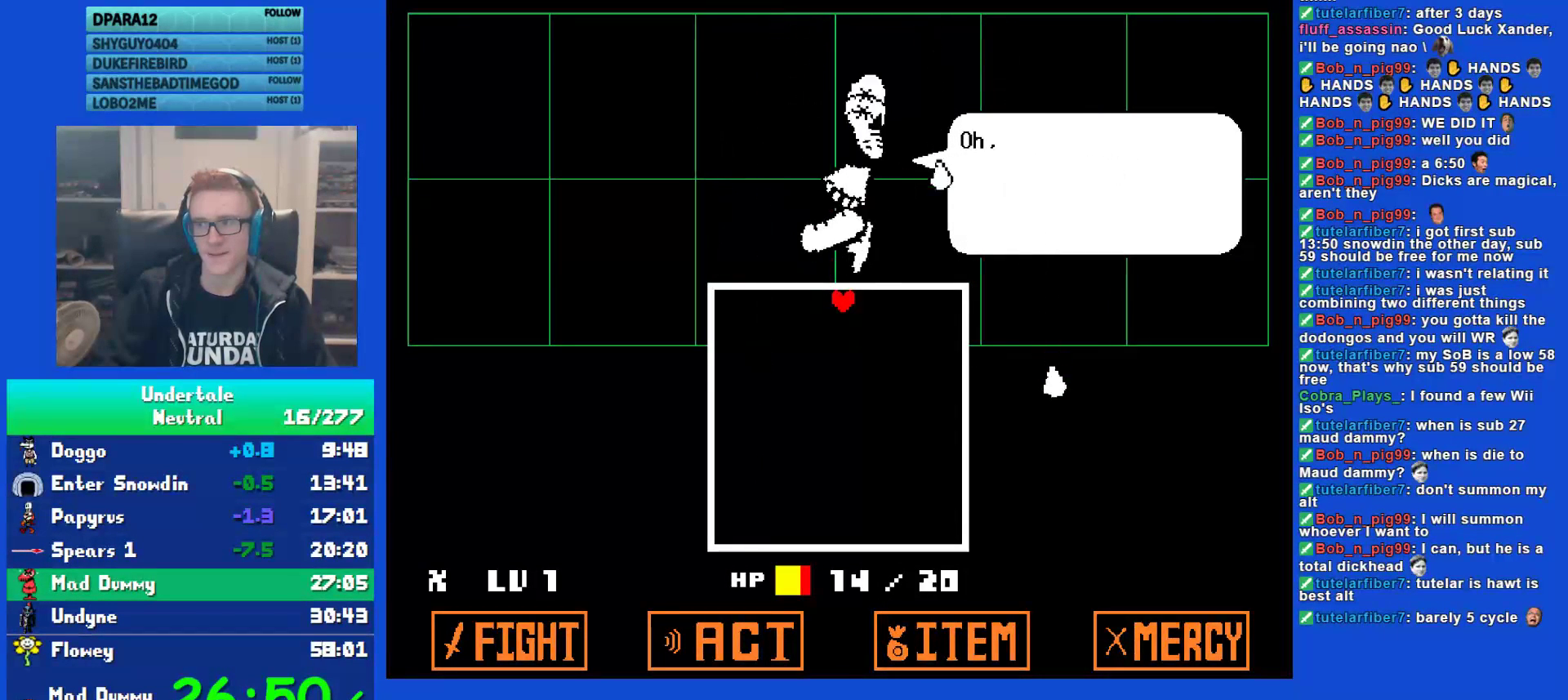
{"keys": ["return"], "events": [[50, "z", "up"], [83, "return", "down"], [150, "return", "up"], [183, "z", "down"], [250, "return", "down"], [250, "z", "up"], [367, "return", "up"], [367, "z", "down"], [433, "z", "up"], [467, "return", "down"]]}
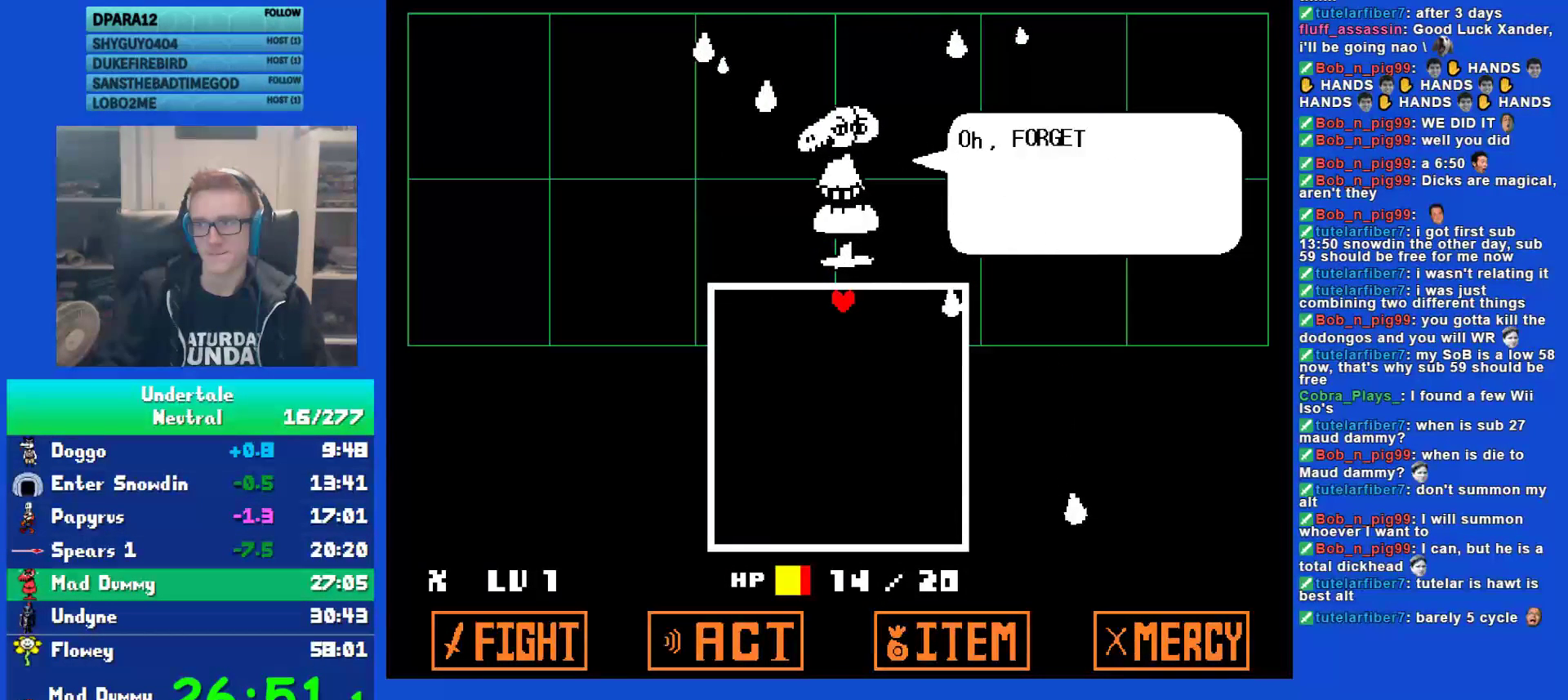
{"keys": [], "events": [[67, "return", "up"], [67, "z", "down"], [133, "return", "down"], [133, "z", "up"], [233, "return", "up"], [233, "z", "down"], [300, "z", "up"], [333, "return", "down"], [400, "return", "up"], [433, "z", "down"], [500, "z", "up"]]}
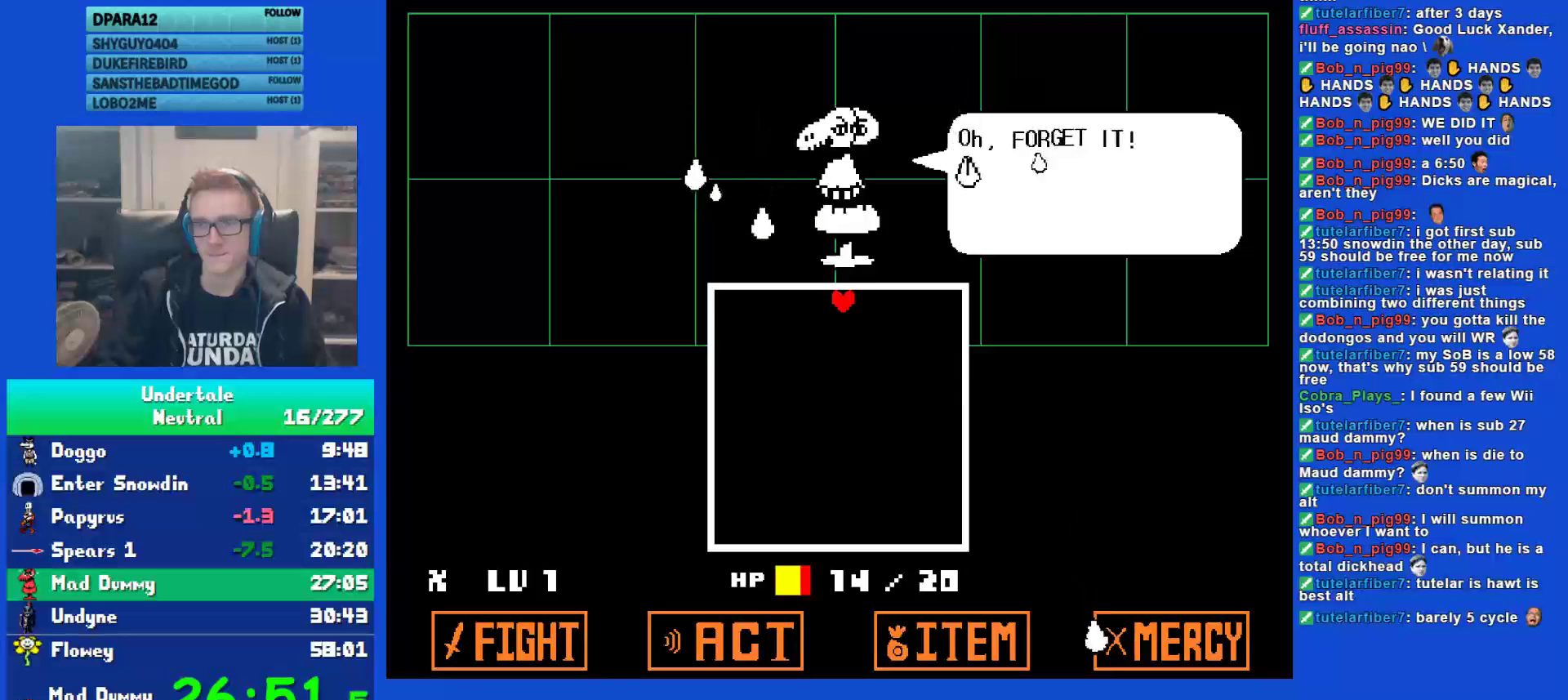
{"keys": ["return", "z"], "events": [[33, "return", "down"], [100, "return", "up"], [100, "z", "down"], [167, "z", "up"], [200, "return", "down"], [267, "z", "down"], [300, "return", "up"], [350, "z", "up"], [417, "return", "down"], [483, "z", "down"]]}
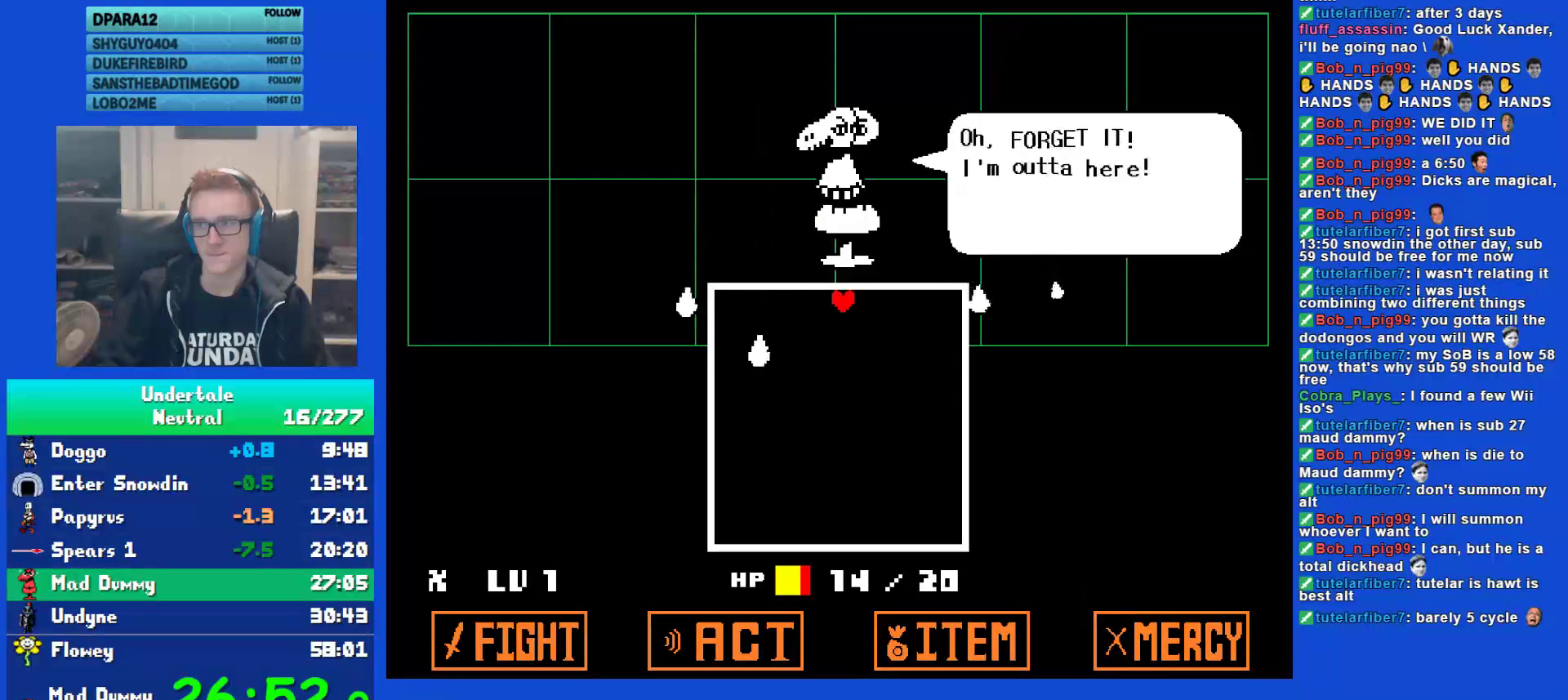
{"keys": [], "events": [[17, "return", "up"], [17, "z", "up"], [83, "return", "down"], [183, "return", "up"], [183, "z", "down"], [217, "z", "up"], [283, "return", "down"], [383, "return", "up"]]}
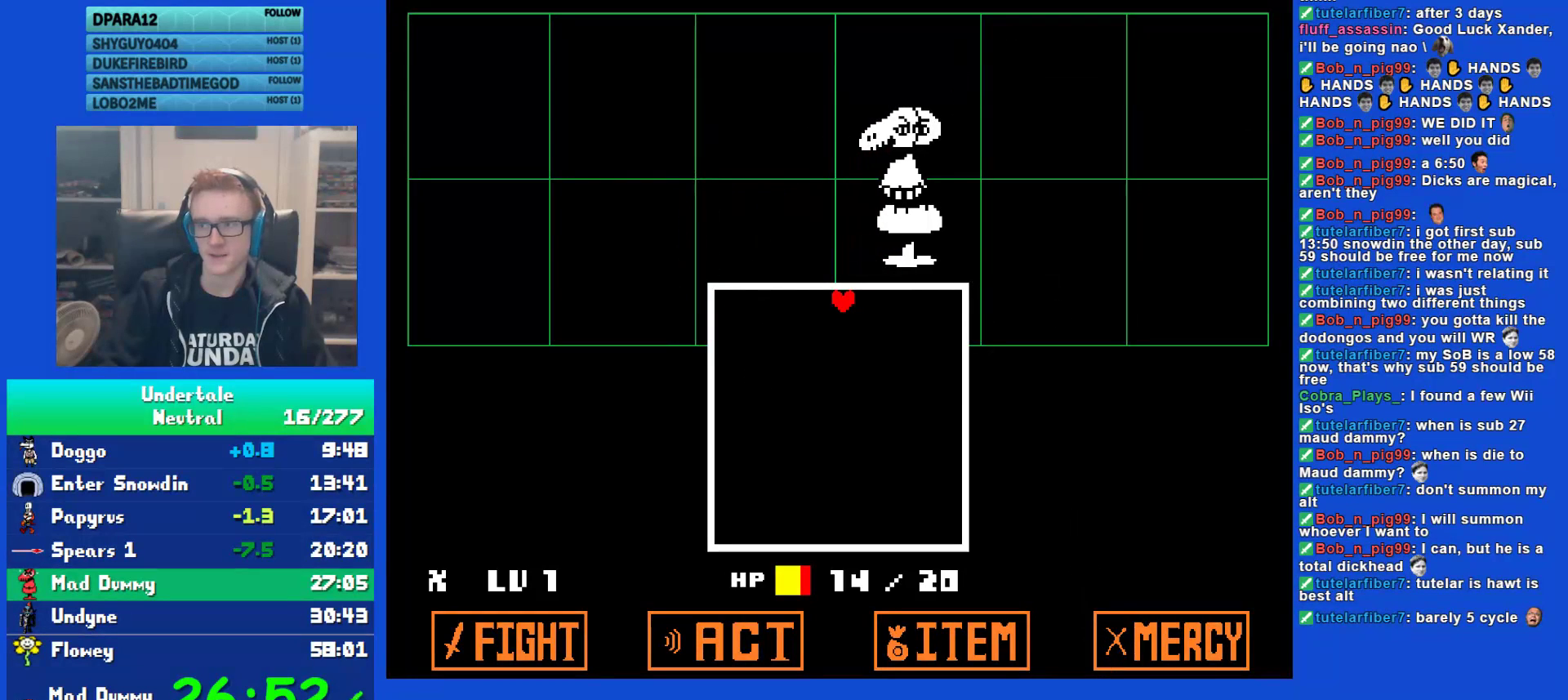
{"keys": [], "events": []}
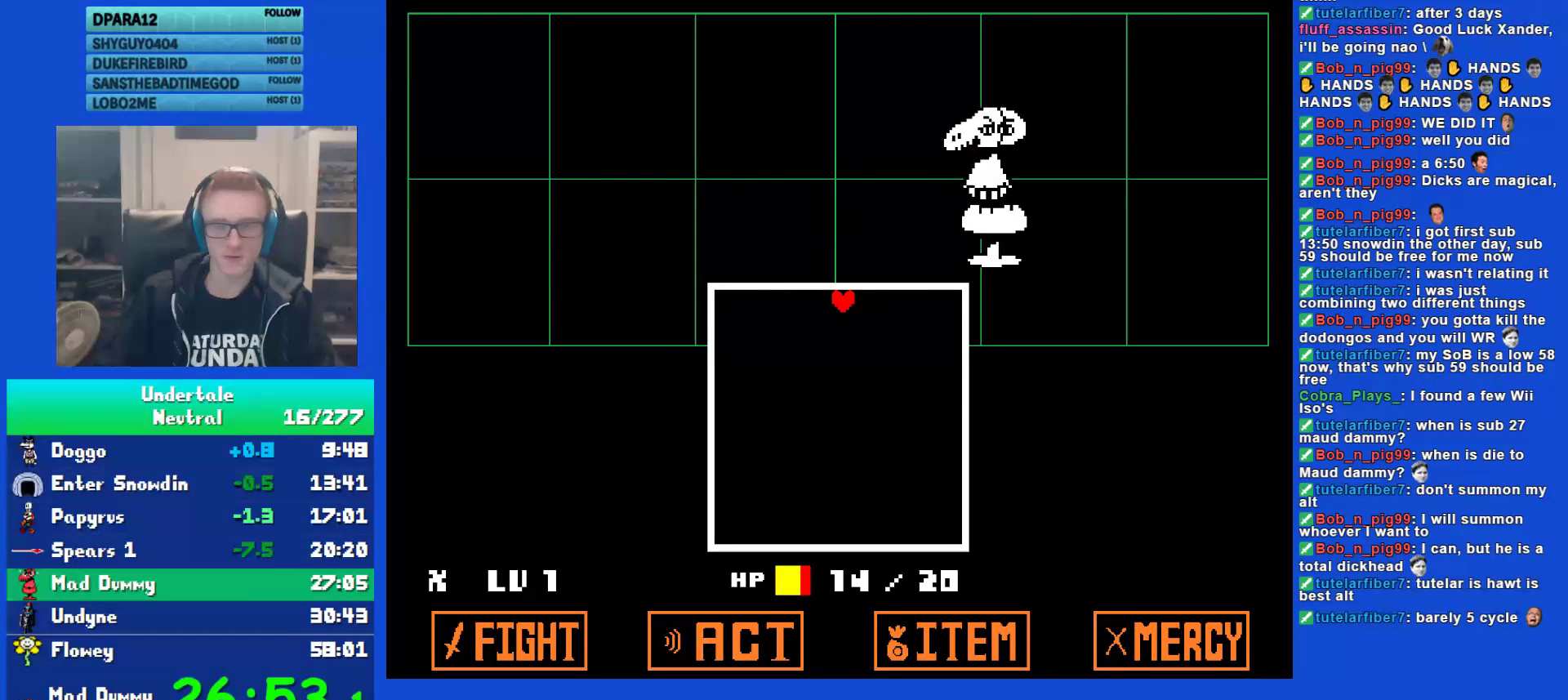
{"keys": [], "events": []}
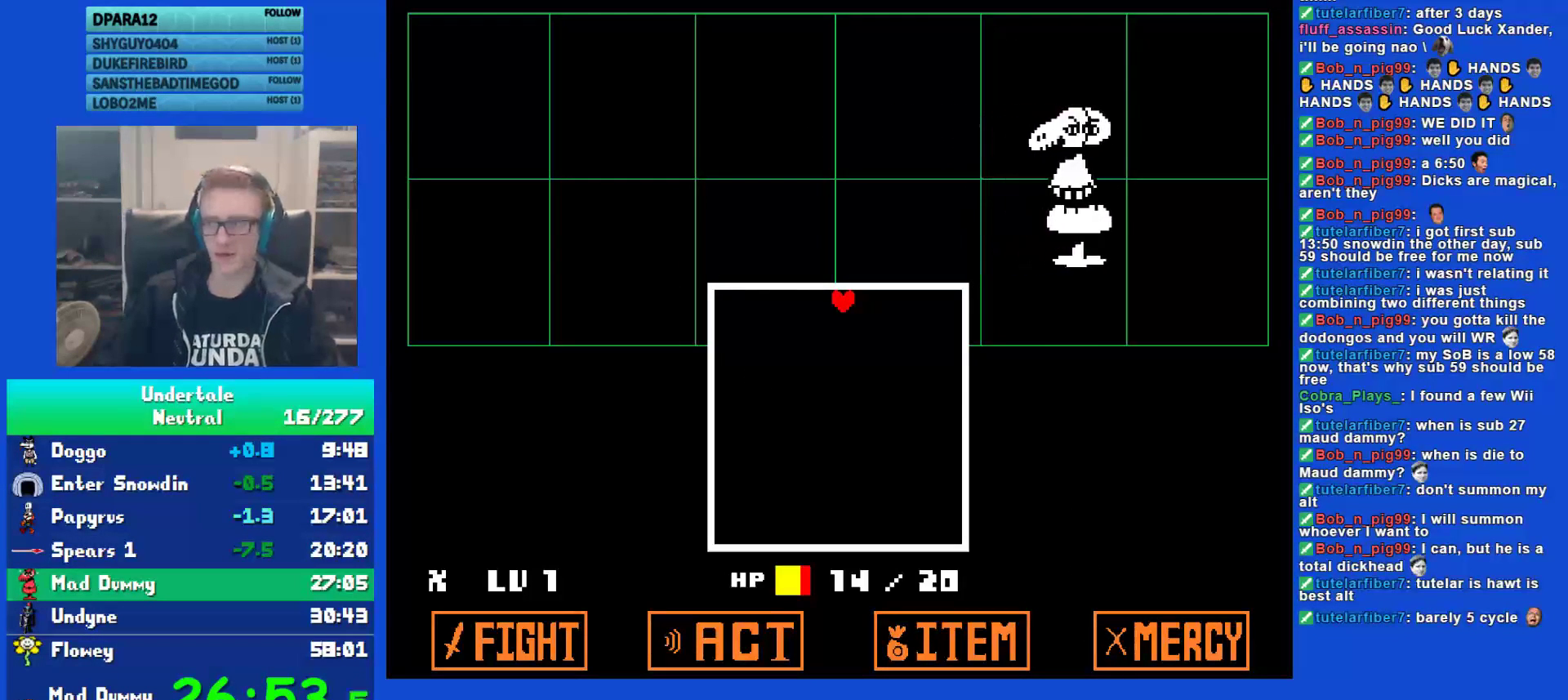
{"keys": [], "events": []}
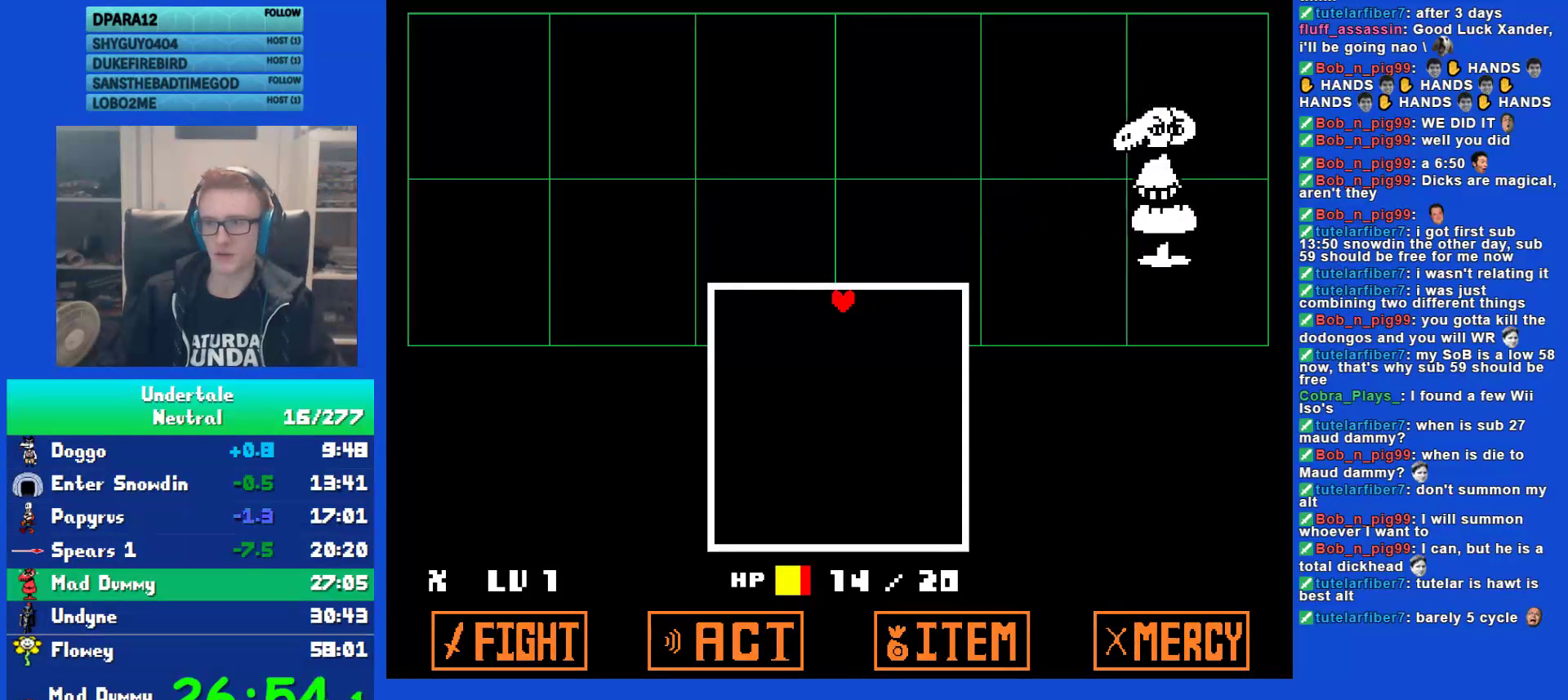
{"keys": [], "events": []}
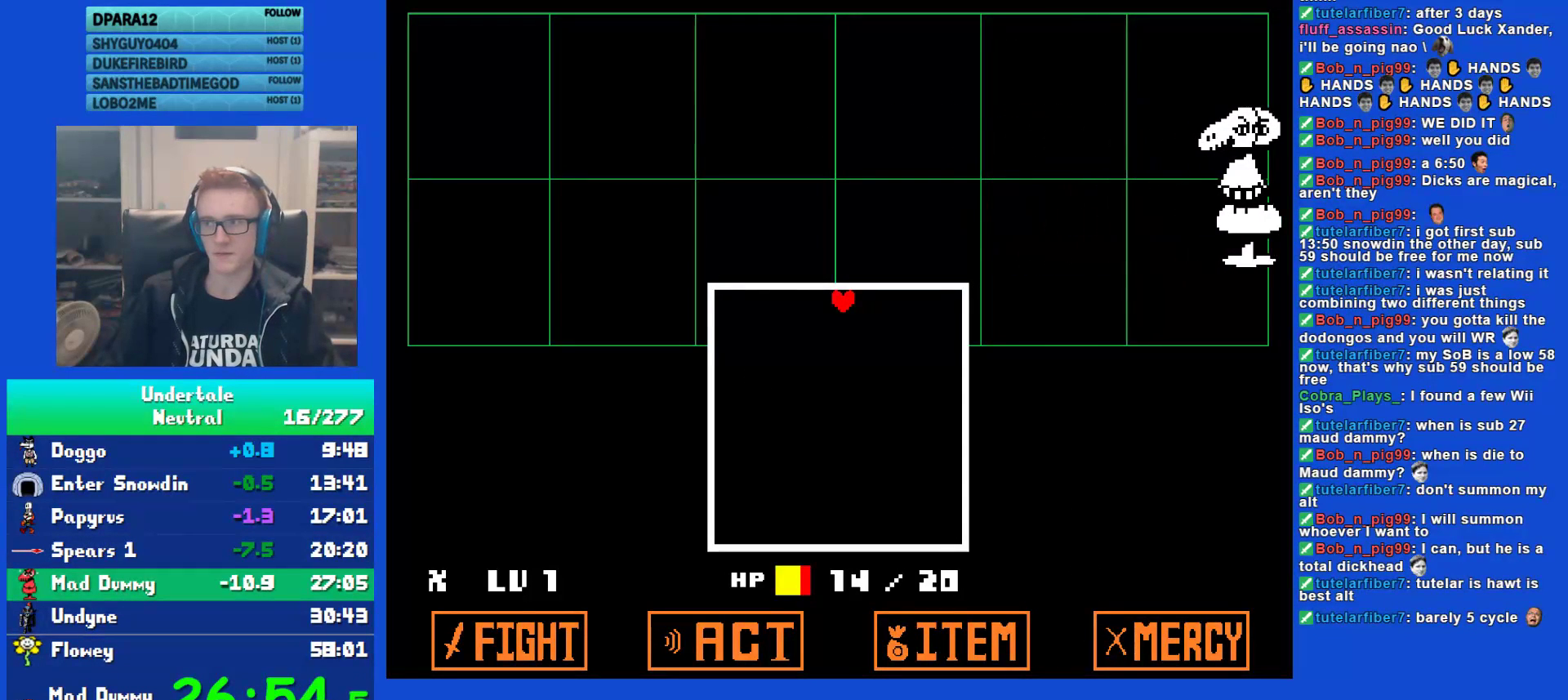
{"keys": [], "events": []}
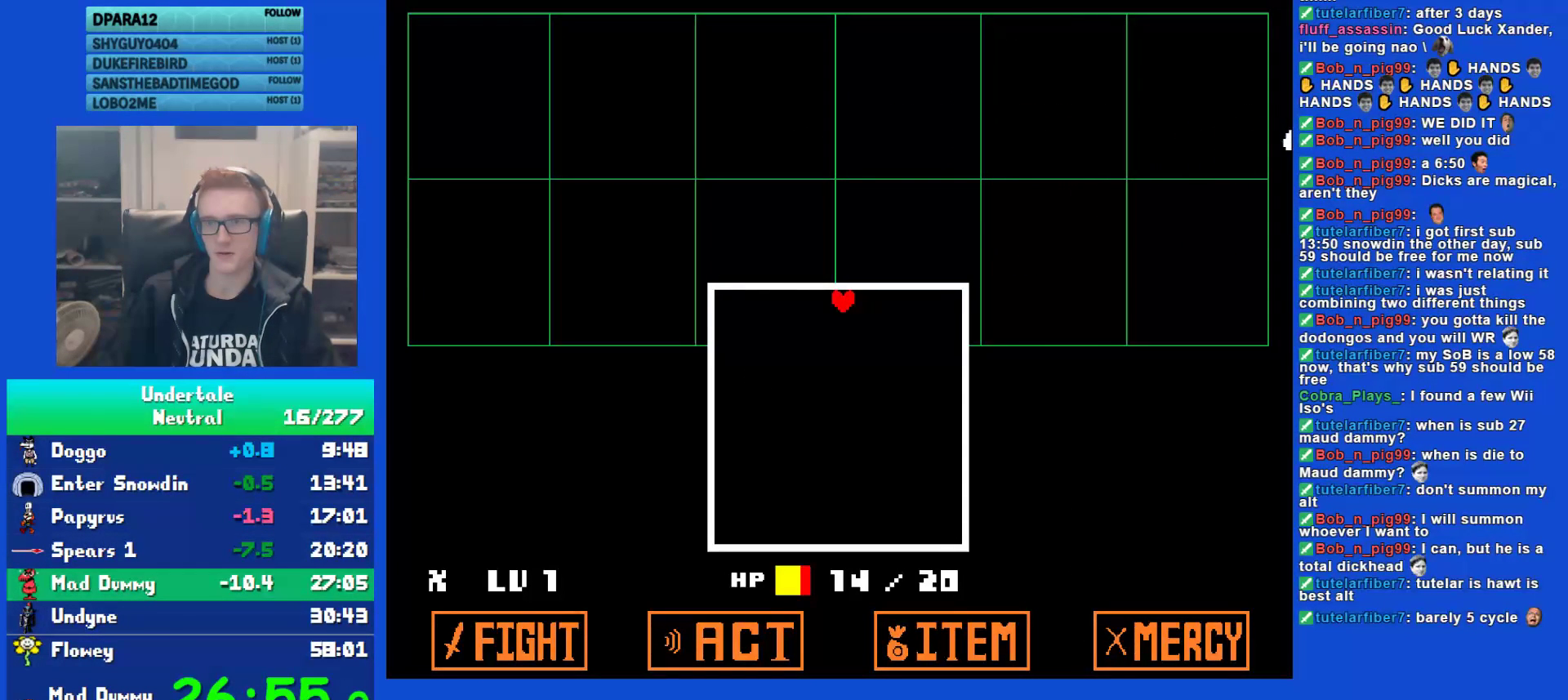
{"keys": [], "events": []}
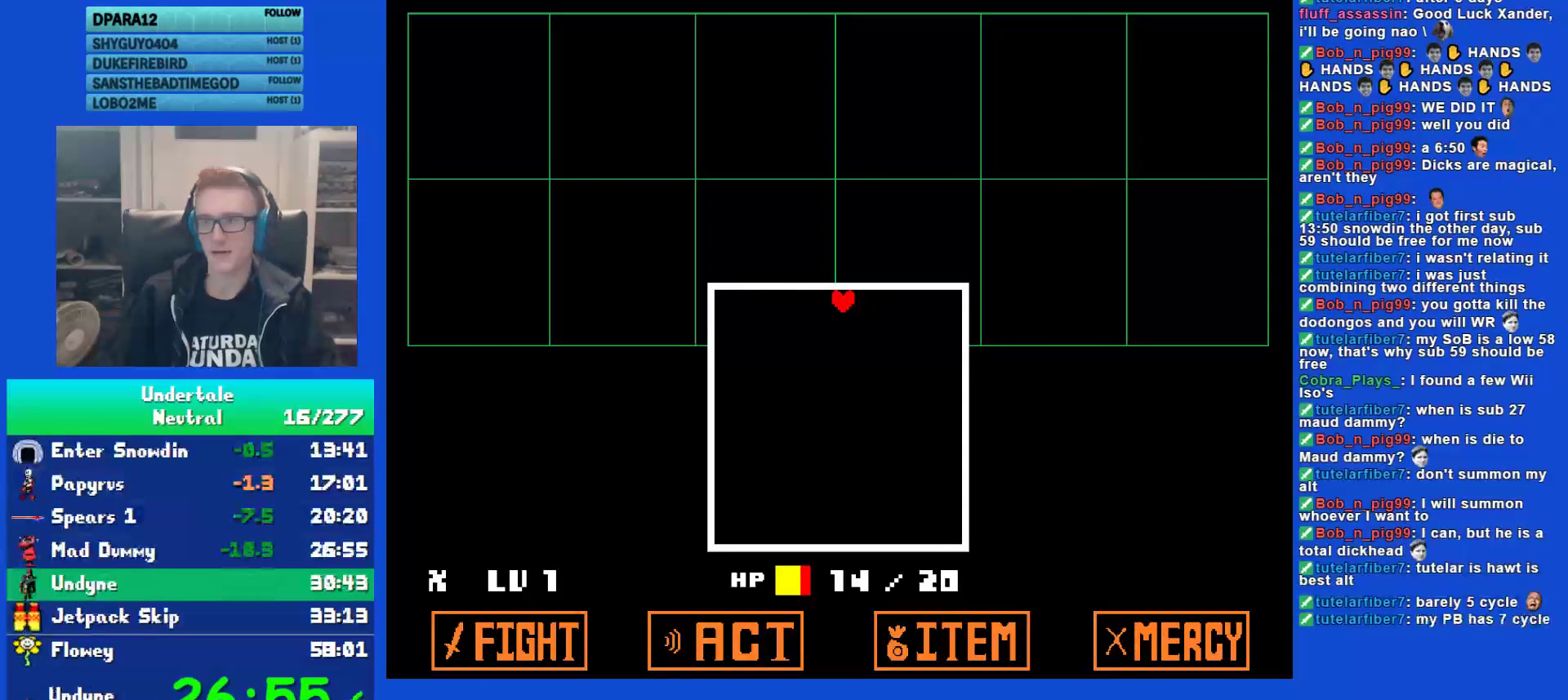
{"keys": ["up"], "events": [[17, "up", "down"]]}